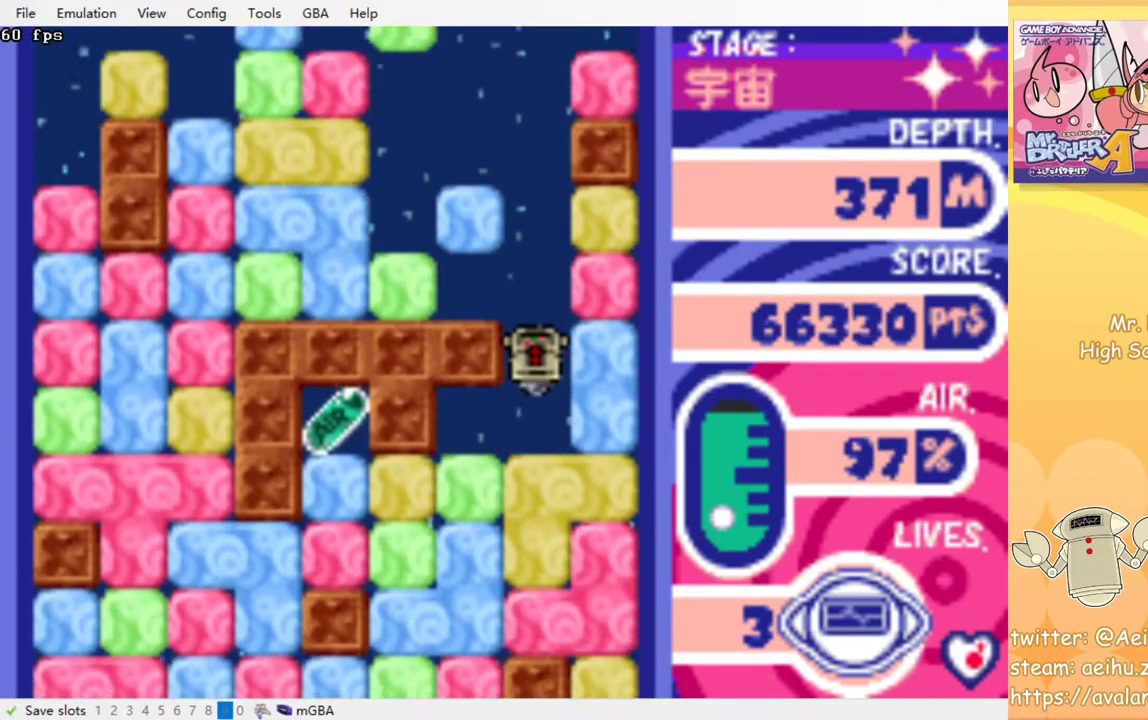
Gameplay with a controller (PlayStation layout); each line is a JSON object with the inputs held at the frame after it. "events" lists button and stick changes between this image and that frame as [ms after this image, input, new state], when the widget could be followed in between. Not read: left_stick right_stick.
{"buttons": ["CROSS", "DPAD_DOWN"], "events": [[100, "DPAD_LEFT", "down"], [350, "DPAD_DOWN", "down"], [367, "DPAD_LEFT", "up"], [383, "CROSS", "down"]]}
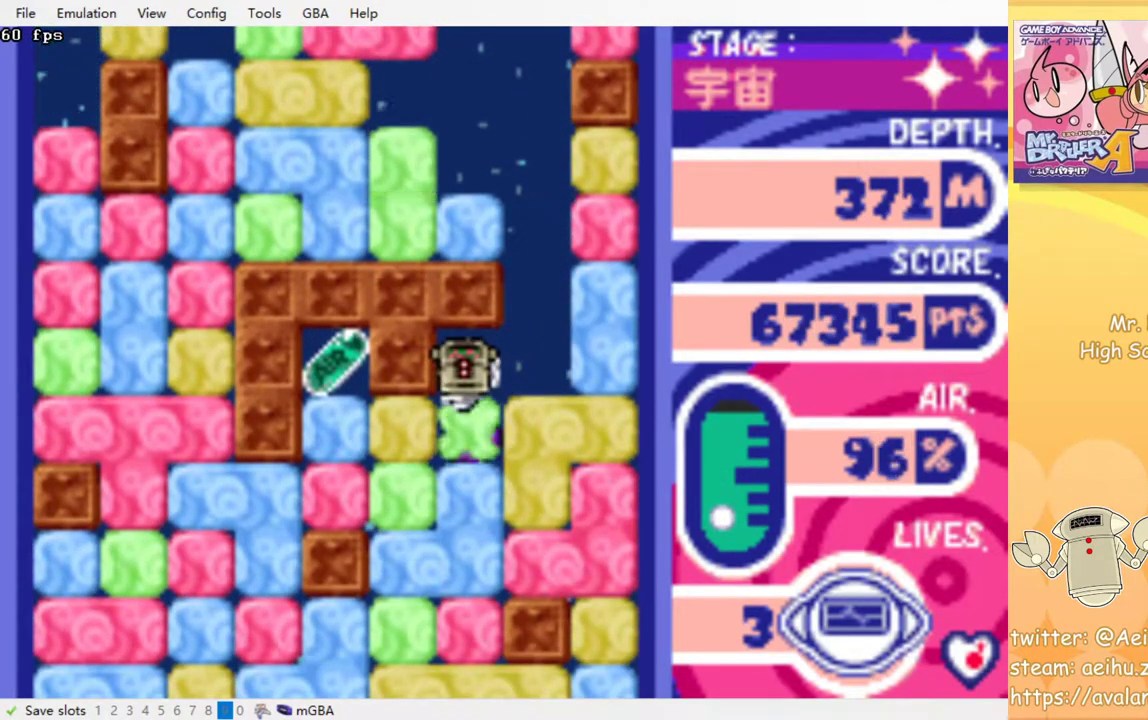
{"buttons": ["DPAD_LEFT"], "events": [[17, "CROSS", "up"], [100, "DPAD_DOWN", "up"], [100, "DPAD_LEFT", "down"], [183, "CROSS", "down"], [300, "CROSS", "up"]]}
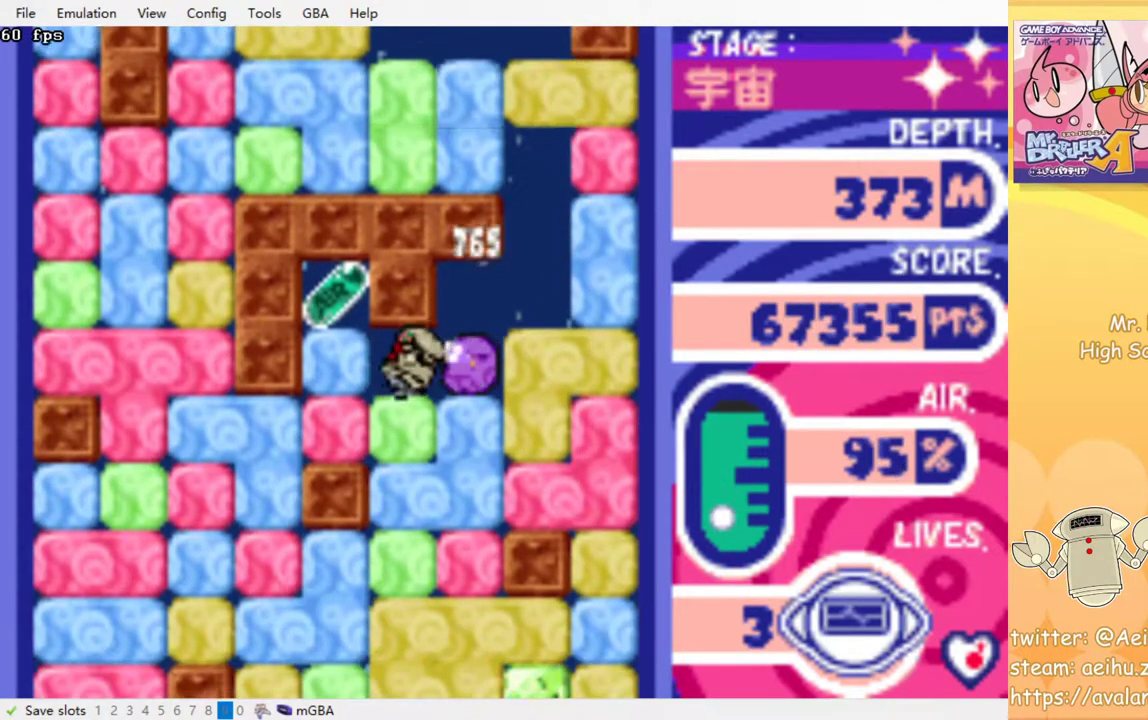
{"buttons": [], "events": [[33, "CROSS", "down"], [167, "CROSS", "up"], [317, "DPAD_LEFT", "up"]]}
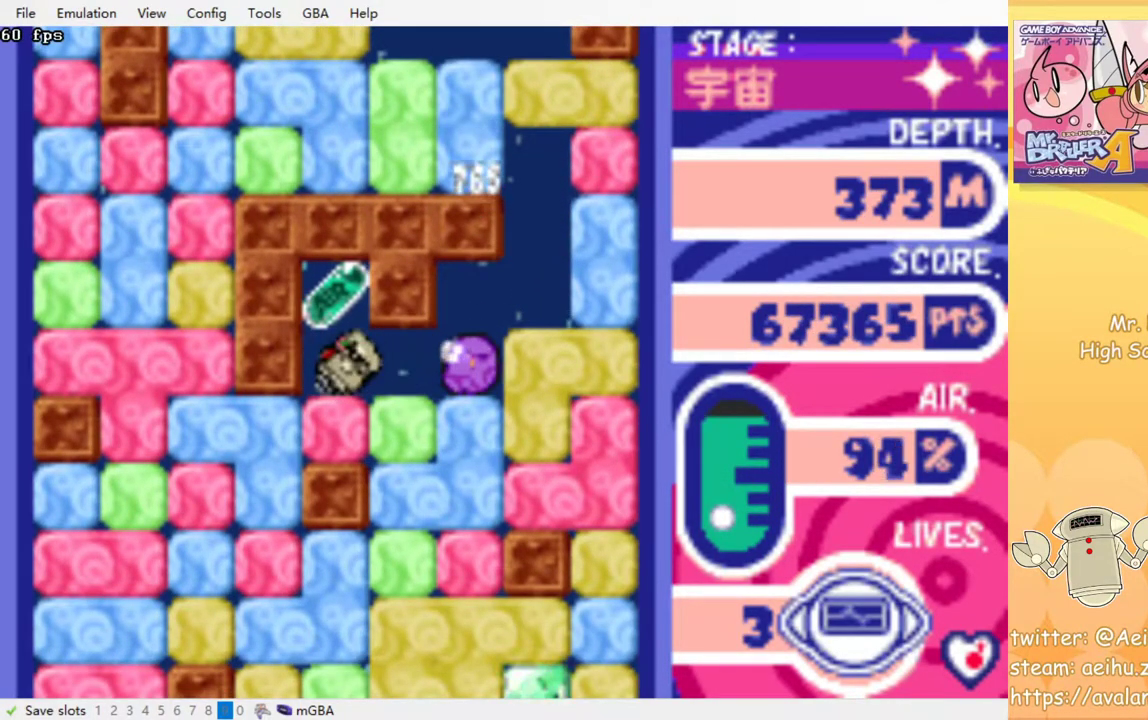
{"buttons": [], "events": [[17, "DPAD_DOWN", "down"], [333, "CROSS", "down"], [467, "CROSS", "up"], [467, "DPAD_DOWN", "up"]]}
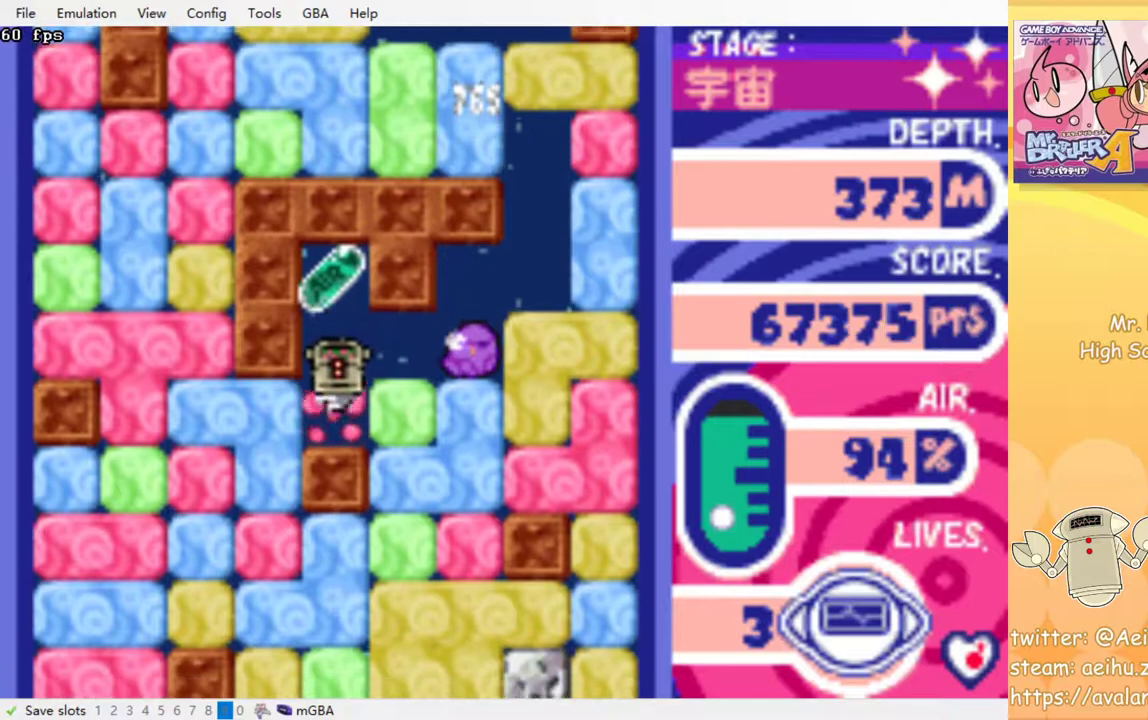
{"buttons": [], "events": []}
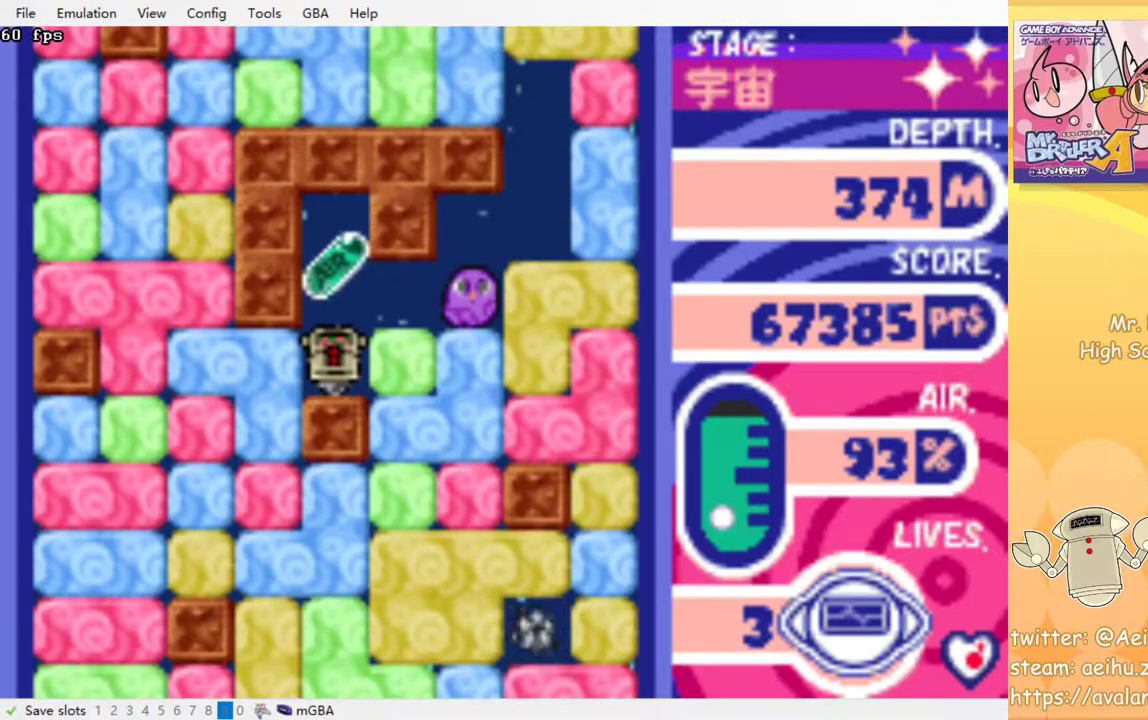
{"buttons": ["DPAD_LEFT"], "events": [[267, "DPAD_LEFT", "down"], [317, "CROSS", "down"], [450, "CROSS", "up"]]}
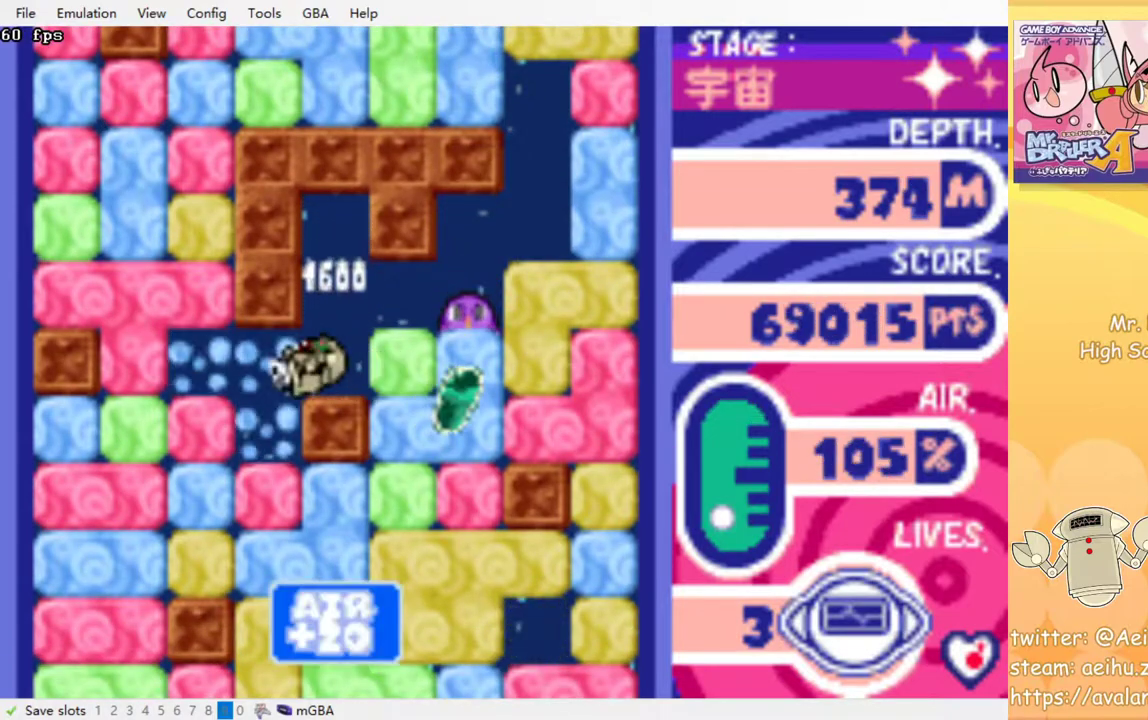
{"buttons": ["DPAD_DOWN"], "events": [[100, "DPAD_DOWN", "down"], [100, "DPAD_LEFT", "up"], [283, "CROSS", "down"], [417, "CROSS", "up"]]}
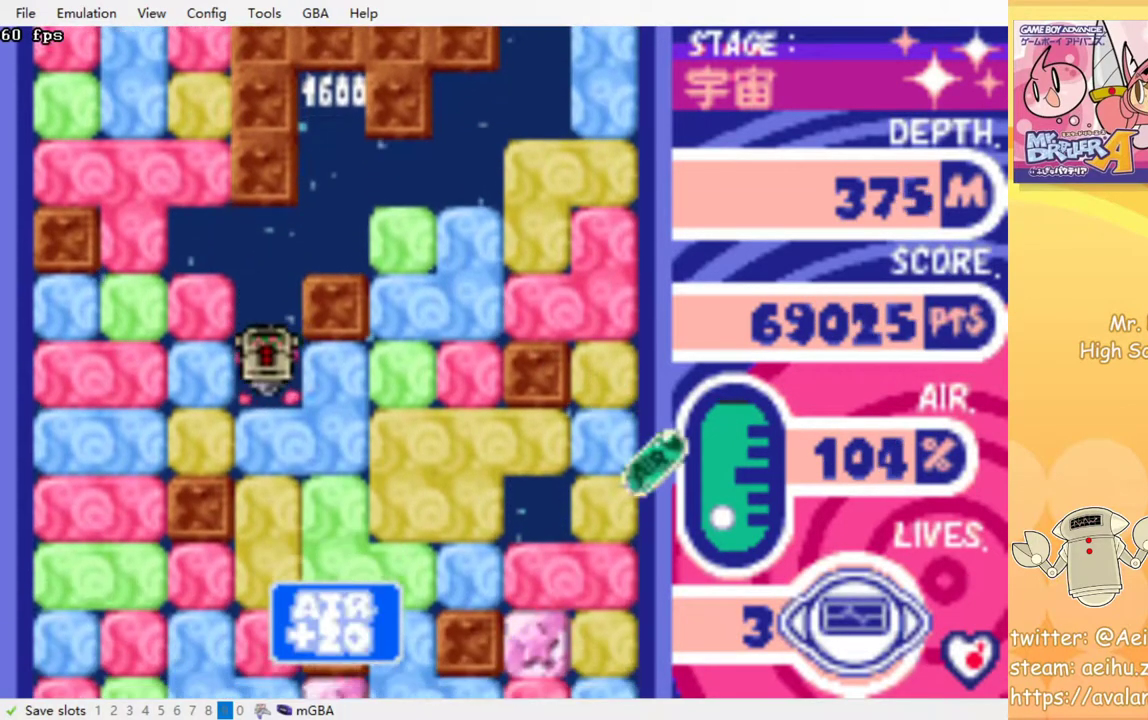
{"buttons": ["CROSS", "DPAD_DOWN"], "events": [[17, "DPAD_DOWN", "up"], [17, "DPAD_RIGHT", "down"], [100, "CROSS", "down"], [233, "CROSS", "up"], [300, "DPAD_RIGHT", "up"], [317, "DPAD_DOWN", "down"], [333, "DPAD_DOWN", "up"], [383, "DPAD_DOWN", "down"], [467, "CROSS", "down"]]}
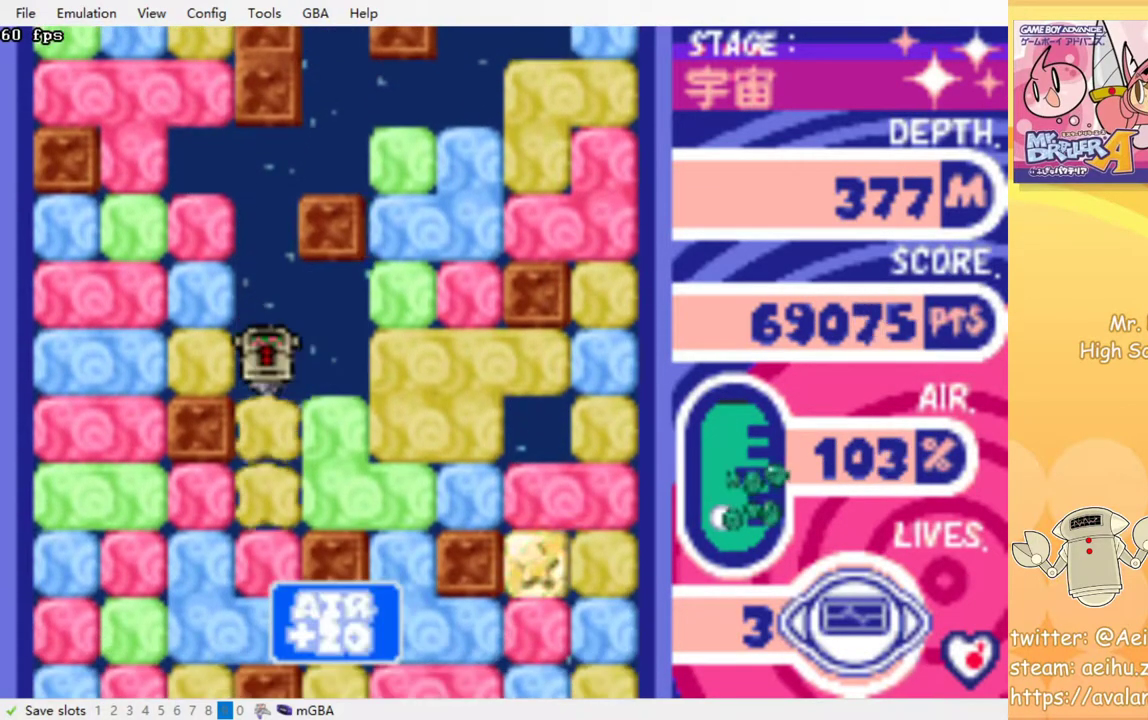
{"buttons": ["DPAD_DOWN"], "events": [[100, "CROSS", "up"], [167, "CROSS", "down"], [300, "CROSS", "up"], [367, "CROSS", "down"], [483, "CROSS", "up"]]}
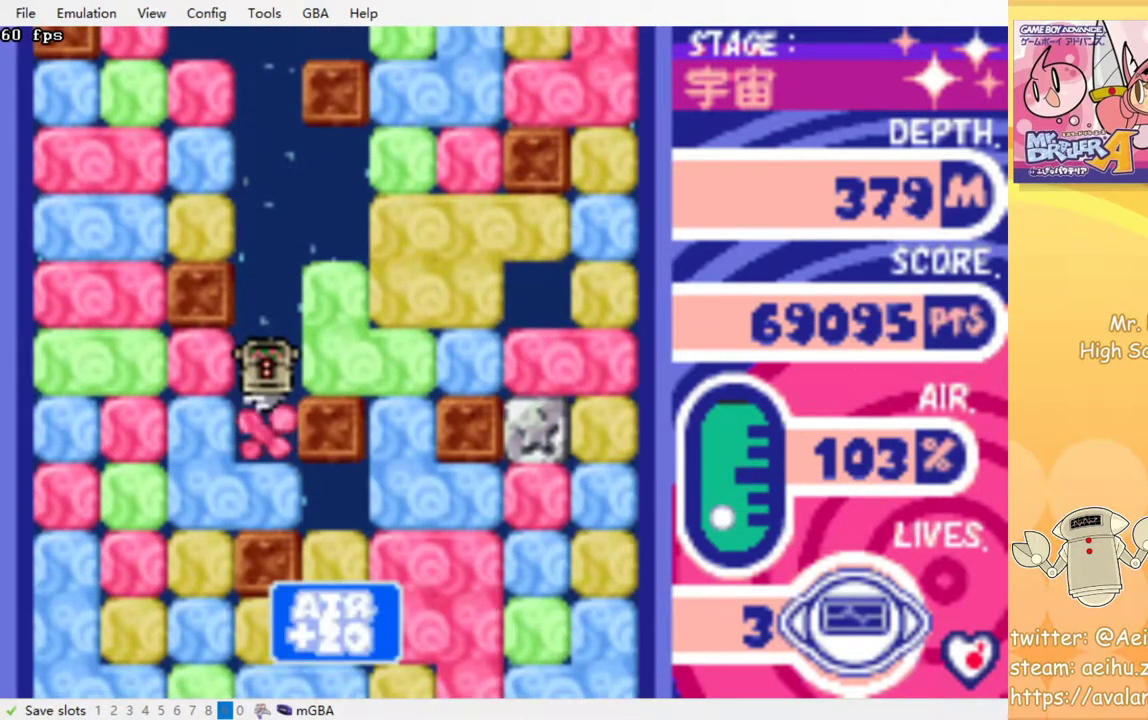
{"buttons": ["DPAD_LEFT"], "events": [[33, "CROSS", "down"], [150, "CROSS", "up"], [233, "CROSS", "down"], [350, "CROSS", "up"], [400, "DPAD_DOWN", "up"], [483, "DPAD_LEFT", "down"]]}
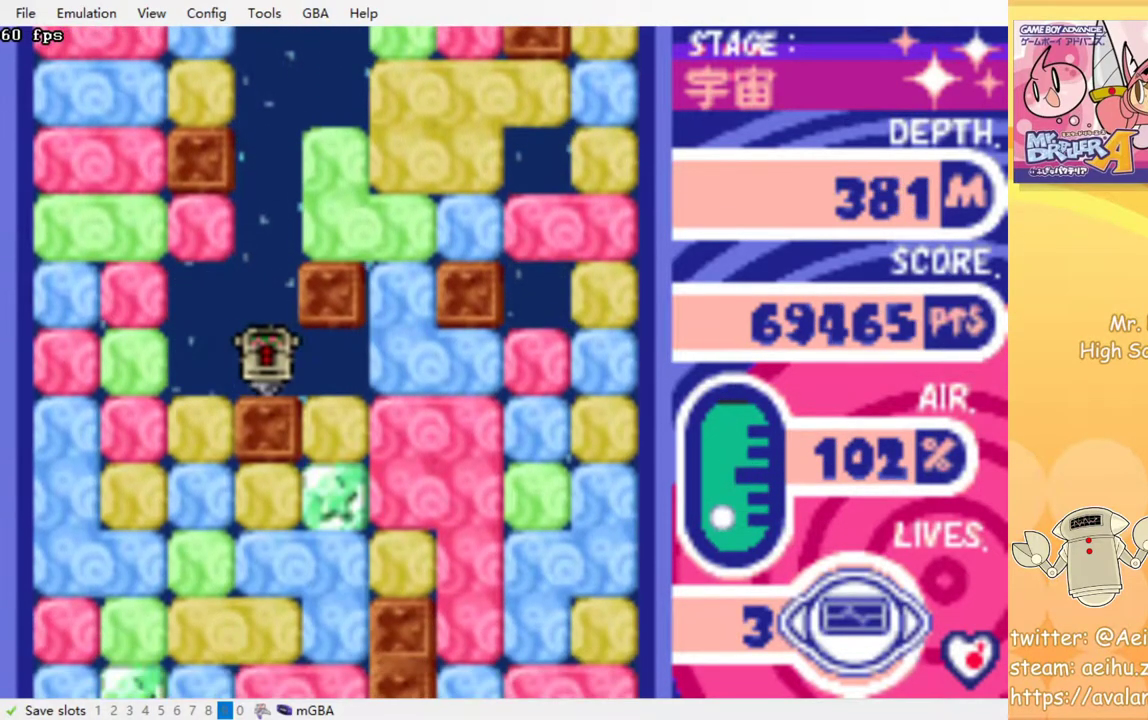
{"buttons": ["CROSS", "DPAD_DOWN"], "events": [[200, "DPAD_DOWN", "down"], [200, "DPAD_LEFT", "up"], [233, "CROSS", "down"], [367, "CROSS", "up"], [433, "CROSS", "down"]]}
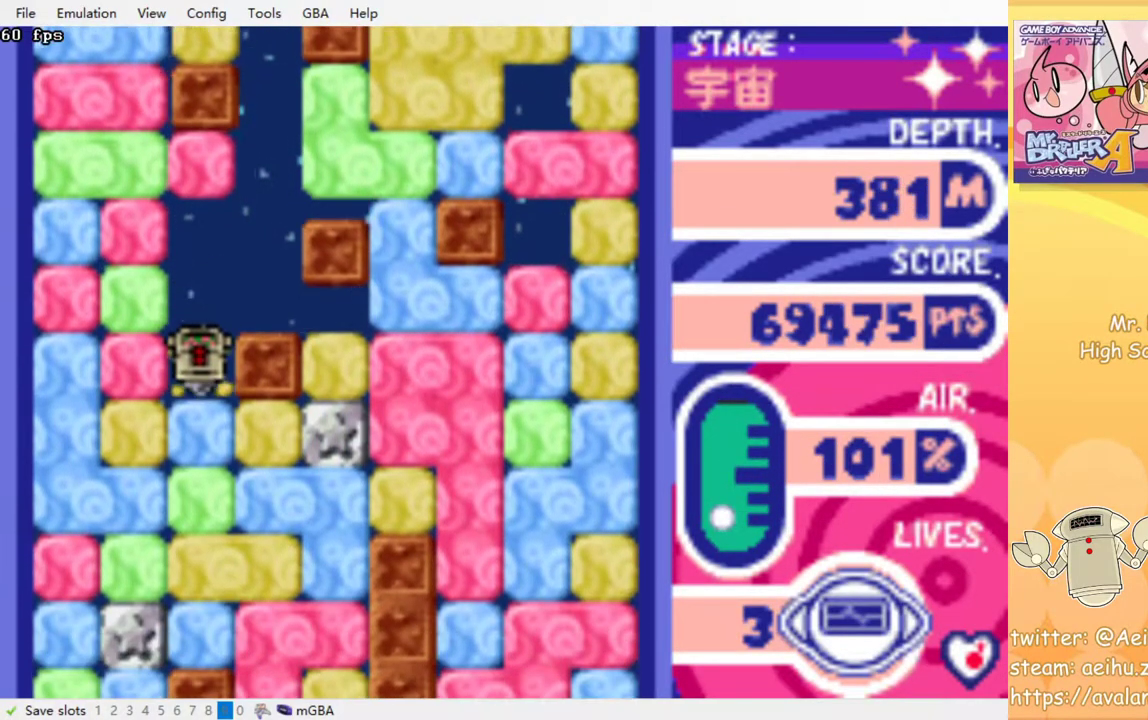
{"buttons": ["CROSS", "DPAD_DOWN"], "events": [[50, "CROSS", "up"], [117, "CROSS", "down"], [217, "CROSS", "up"], [283, "CROSS", "down"], [383, "CROSS", "up"], [450, "CROSS", "down"]]}
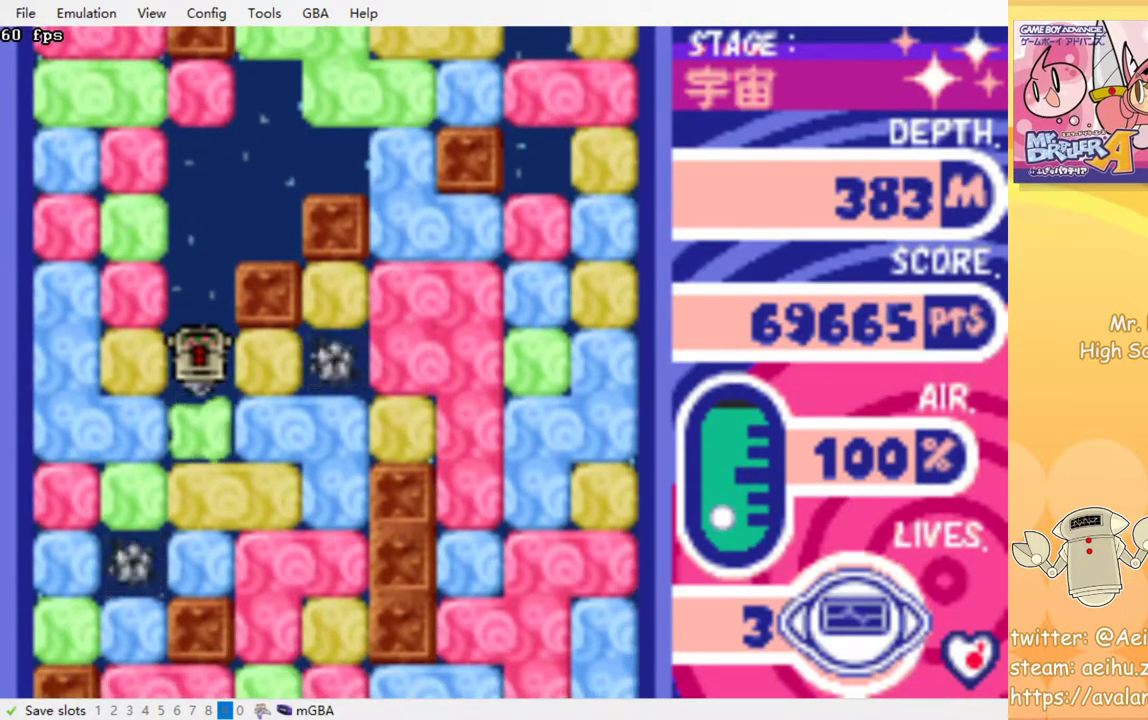
{"buttons": ["DPAD_DOWN"], "events": [[50, "CROSS", "up"], [133, "CROSS", "down"], [233, "CROSS", "up"], [300, "CROSS", "down"], [417, "CROSS", "up"]]}
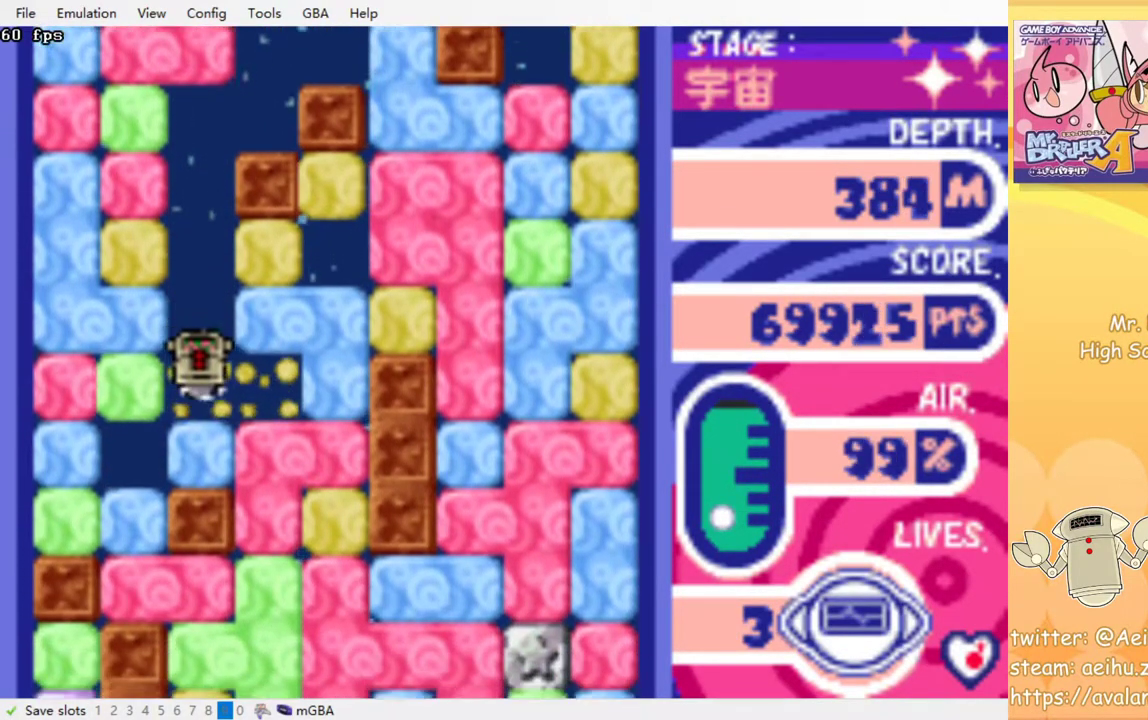
{"buttons": ["DPAD_DOWN"], "events": [[17, "DPAD_DOWN", "up"], [33, "DPAD_RIGHT", "down"], [250, "DPAD_DOWN", "down"], [283, "DPAD_RIGHT", "up"], [333, "CROSS", "down"], [450, "CROSS", "up"]]}
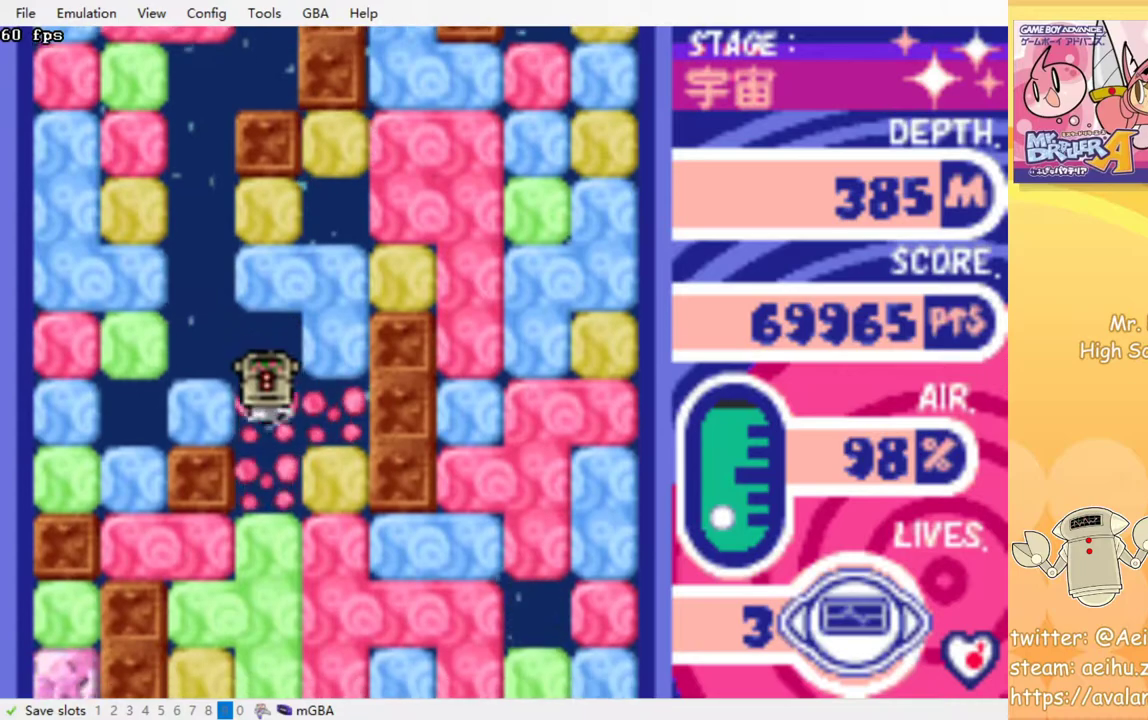
{"buttons": ["DPAD_DOWN"], "events": [[17, "CROSS", "down"], [133, "CROSS", "up"], [200, "CROSS", "down"], [300, "CROSS", "up"], [367, "CROSS", "down"], [467, "CROSS", "up"]]}
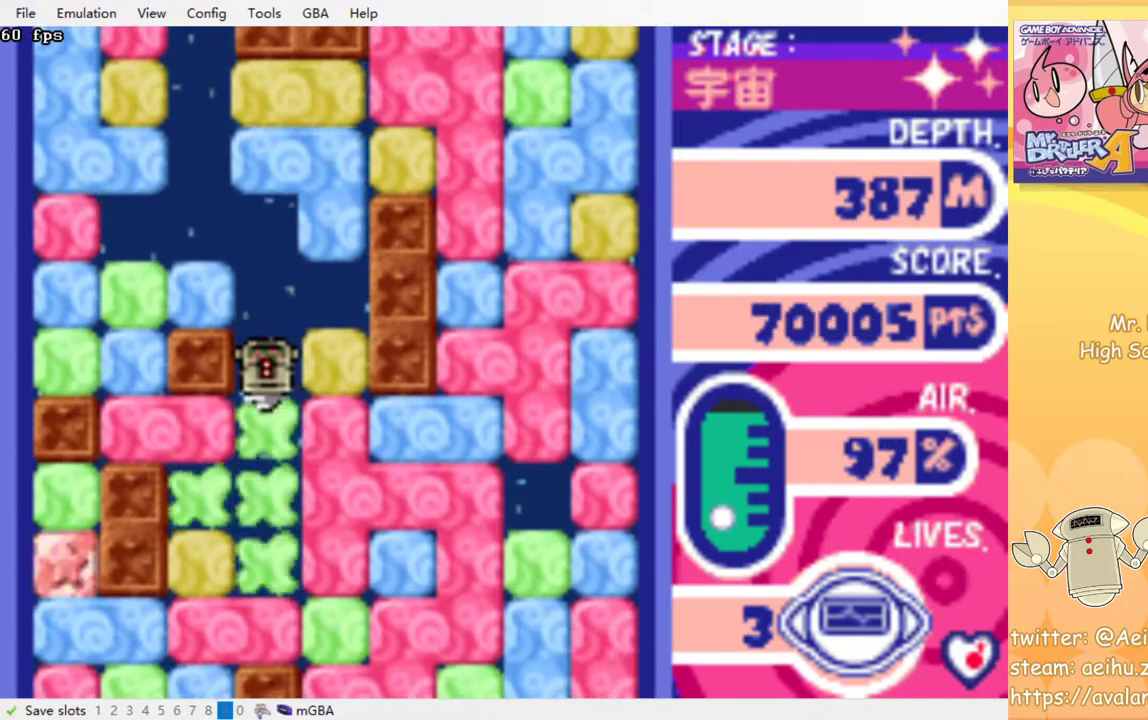
{"buttons": ["DPAD_DOWN"], "events": [[33, "CROSS", "down"], [133, "CROSS", "up"], [200, "CROSS", "down"], [300, "CROSS", "up"]]}
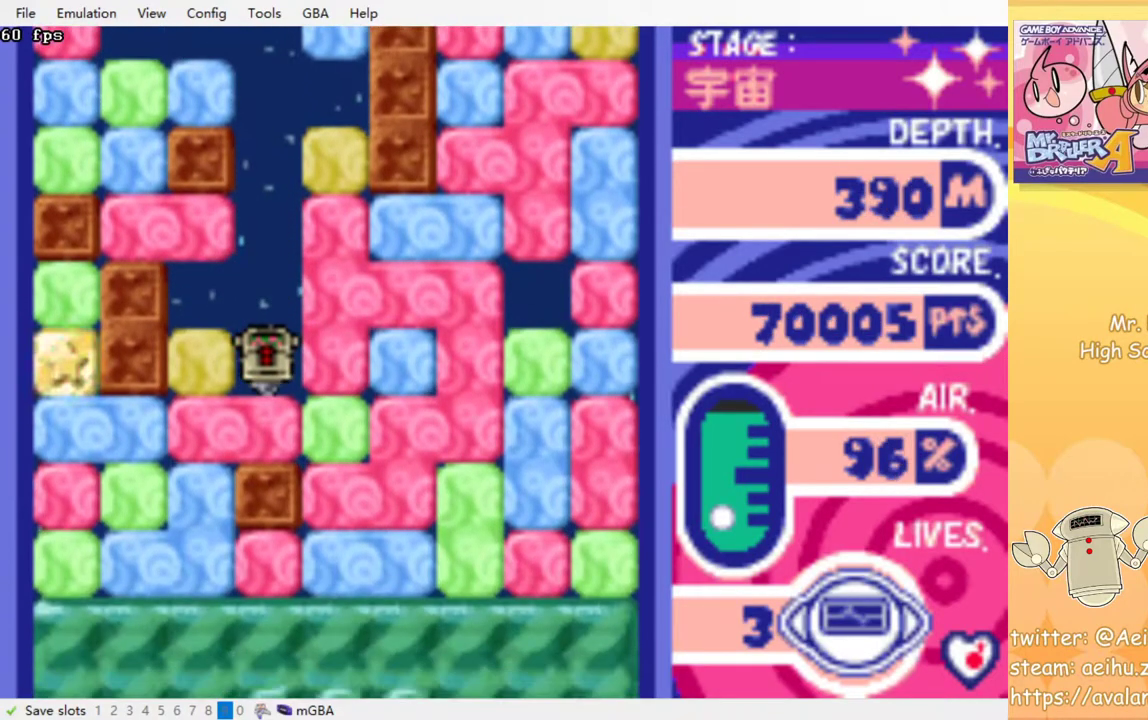
{"buttons": ["DPAD_DOWN", "DPAD_LEFT"], "events": [[17, "CROSS", "down"], [133, "CROSS", "up"], [200, "DPAD_DOWN", "up"], [233, "DPAD_LEFT", "down"], [500, "DPAD_DOWN", "down"]]}
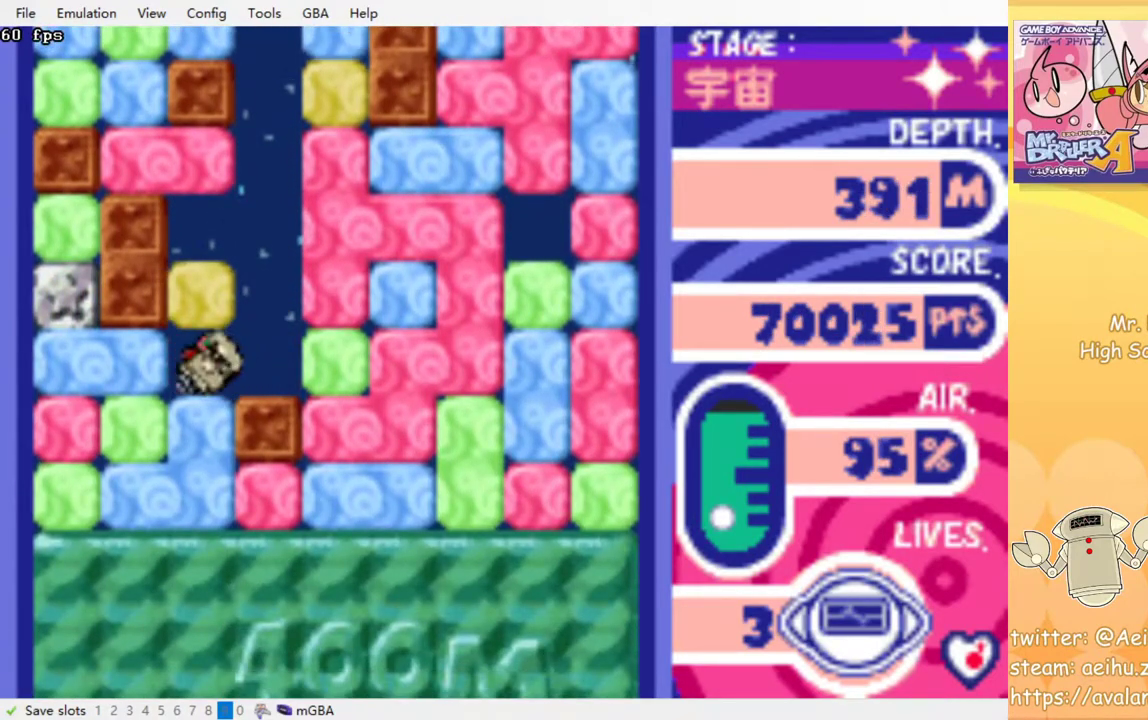
{"buttons": ["DPAD_DOWN"], "events": [[17, "DPAD_LEFT", "up"], [50, "CROSS", "down"], [183, "CROSS", "up"], [217, "CROSS", "down"], [333, "CROSS", "up"], [400, "CROSS", "down"], [500, "CROSS", "up"]]}
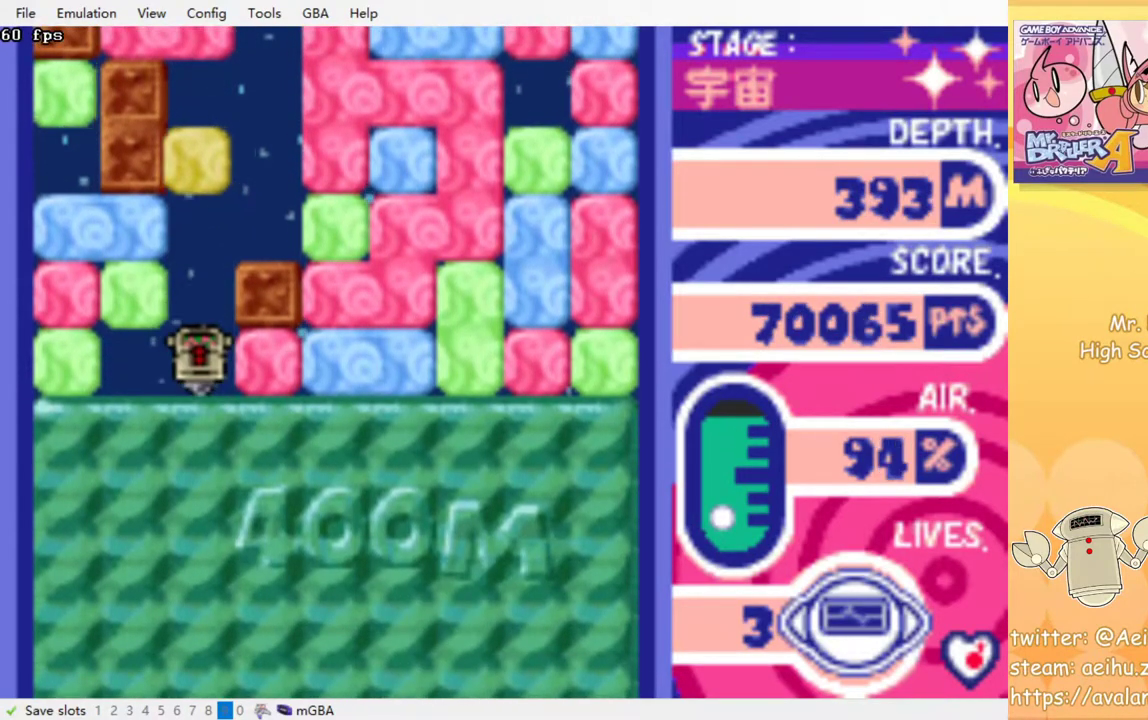
{"buttons": [], "events": [[67, "CROSS", "down"], [117, "DPAD_DOWN", "up"], [167, "CROSS", "up"]]}
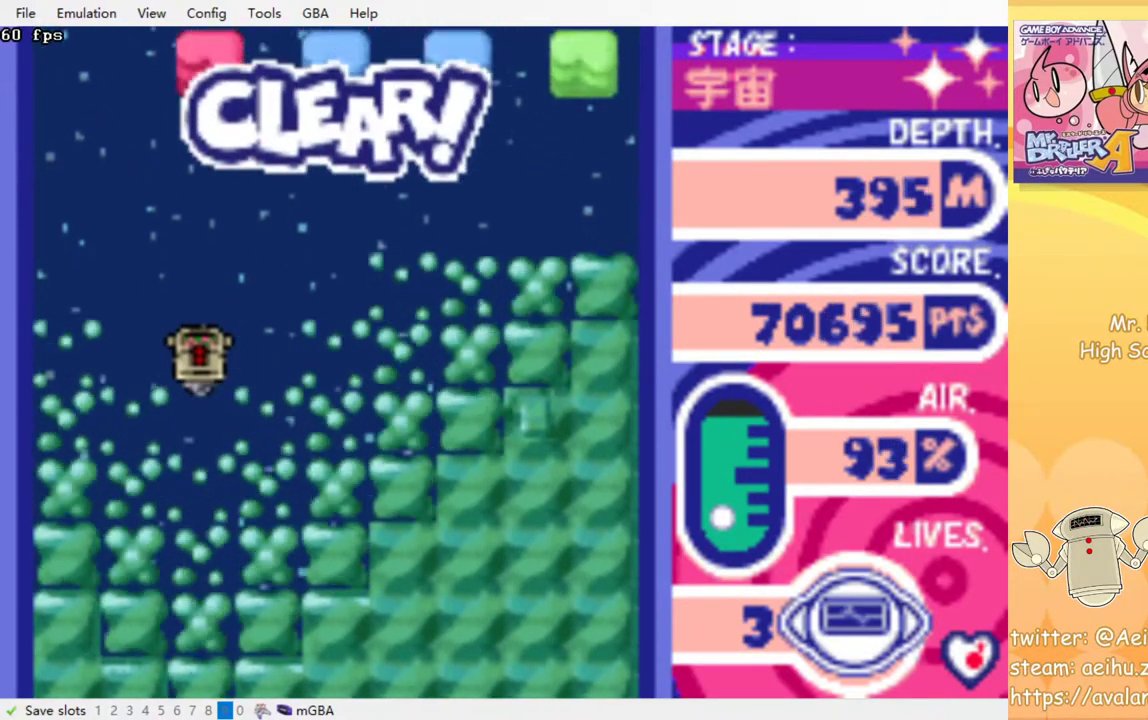
{"buttons": ["DPAD_RIGHT"], "events": [[167, "DPAD_RIGHT", "down"]]}
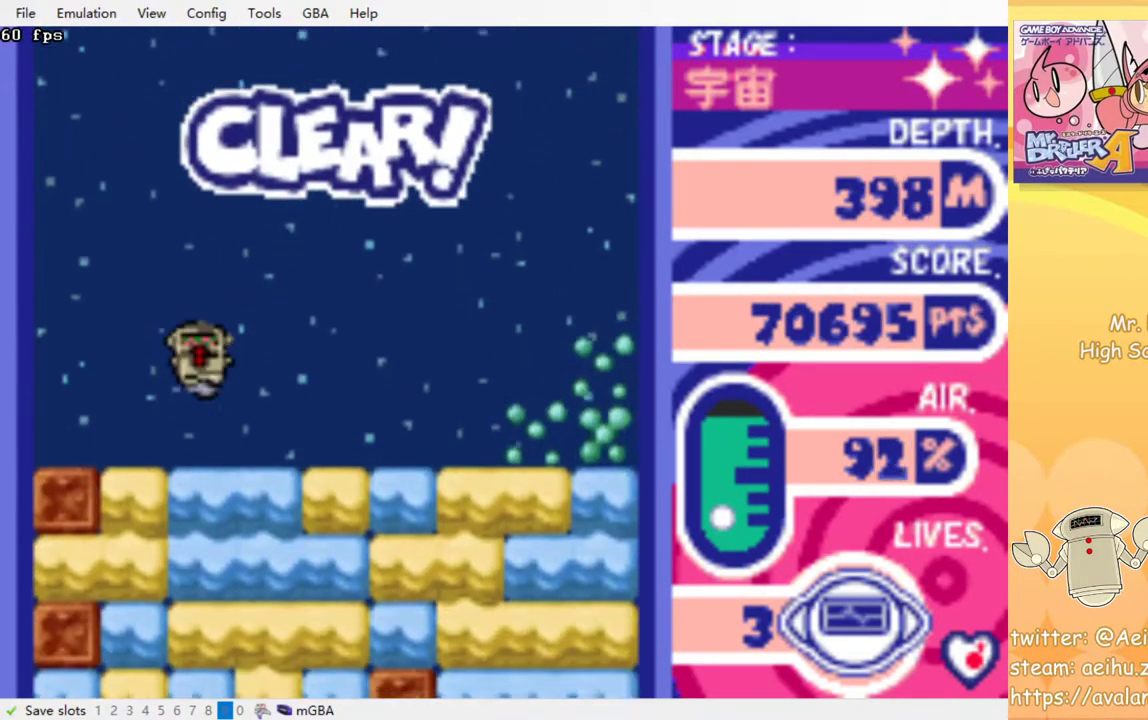
{"buttons": ["CROSS", "DPAD_DOWN"], "events": [[367, "DPAD_DOWN", "down"], [367, "DPAD_RIGHT", "up"], [417, "CROSS", "down"]]}
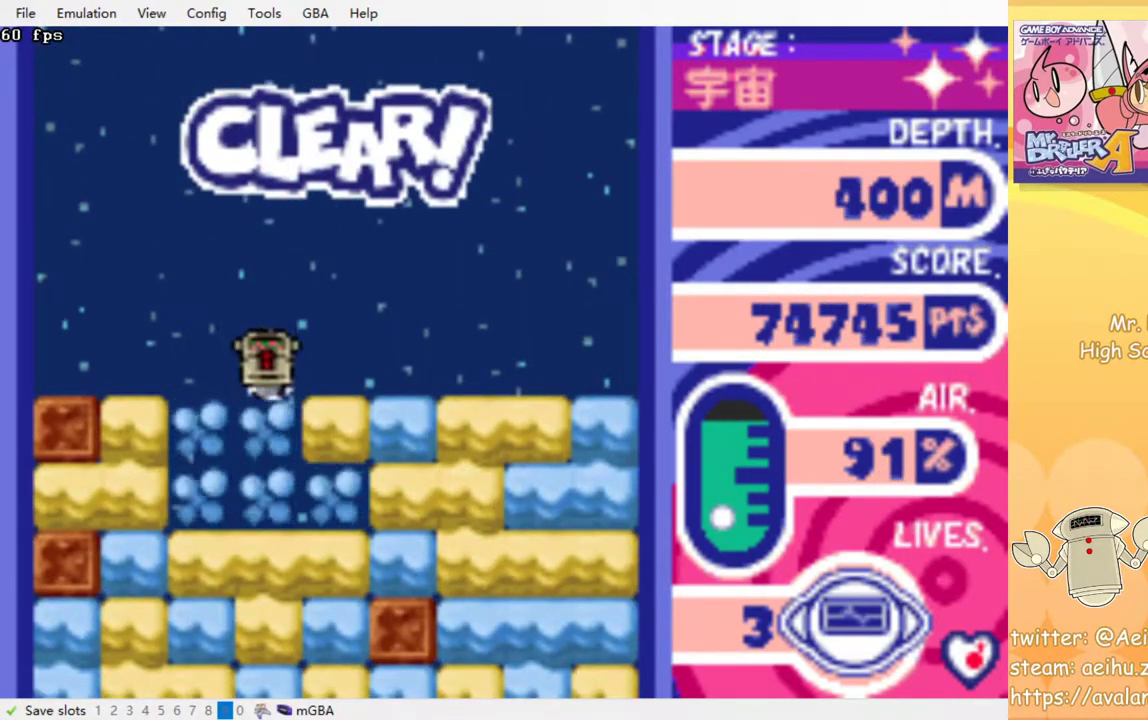
{"buttons": ["CROSS", "DPAD_DOWN"], "events": [[17, "CROSS", "up"], [100, "CROSS", "down"], [200, "CROSS", "up"], [283, "CROSS", "down"], [367, "CROSS", "up"], [450, "CROSS", "down"]]}
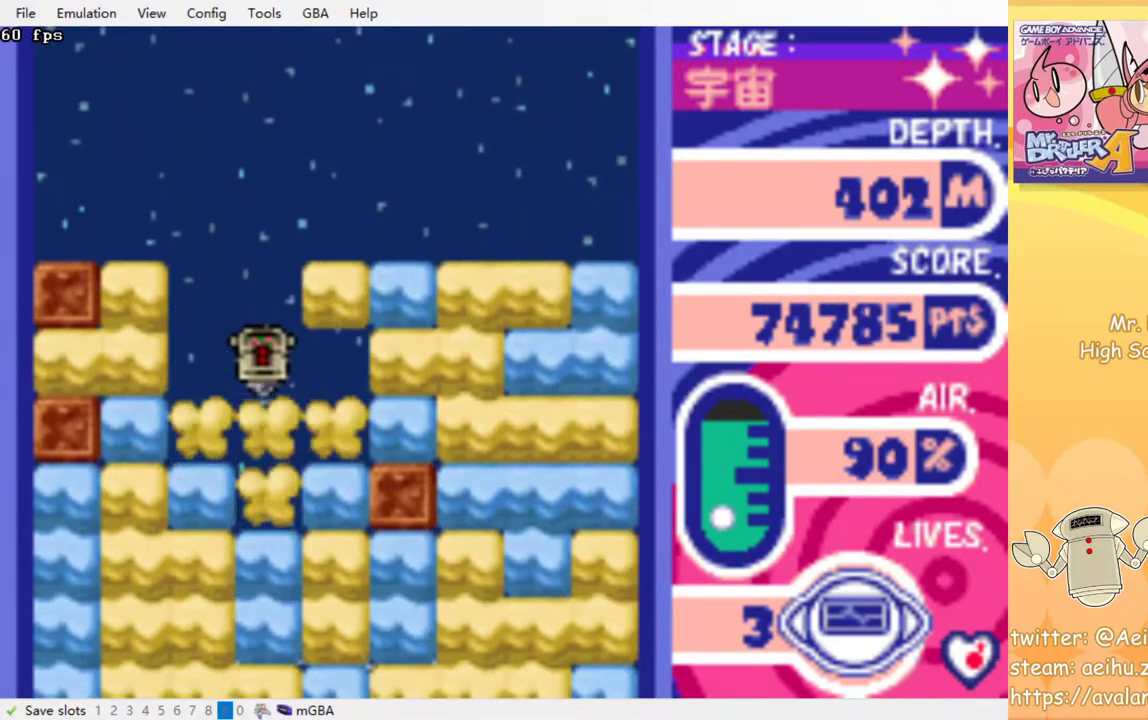
{"buttons": ["CROSS", "DPAD_DOWN"], "events": [[33, "CROSS", "up"], [100, "CROSS", "down"], [200, "CROSS", "up"], [283, "CROSS", "down"], [367, "CROSS", "up"], [450, "CROSS", "down"]]}
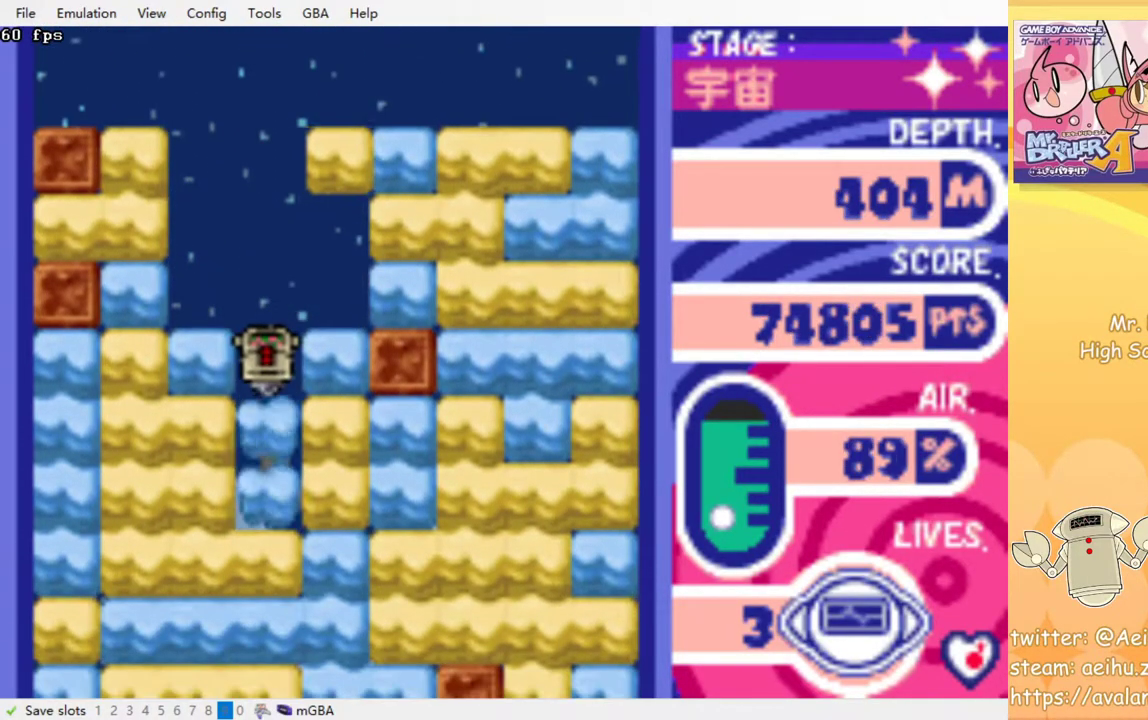
{"buttons": ["CROSS", "DPAD_DOWN"], "events": [[33, "CROSS", "up"], [100, "CROSS", "down"], [217, "CROSS", "up"], [283, "CROSS", "down"], [383, "CROSS", "up"], [467, "CROSS", "down"]]}
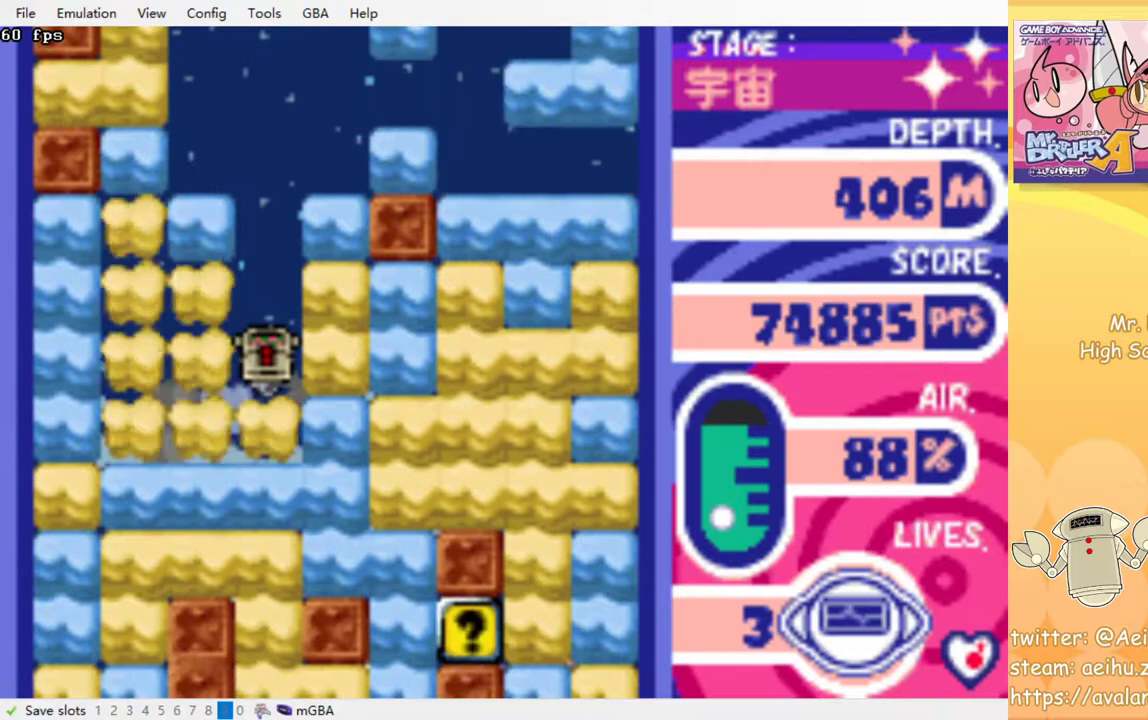
{"buttons": ["DPAD_DOWN"], "events": [[50, "CROSS", "up"], [117, "CROSS", "down"], [233, "CROSS", "up"], [300, "CROSS", "down"], [417, "CROSS", "up"]]}
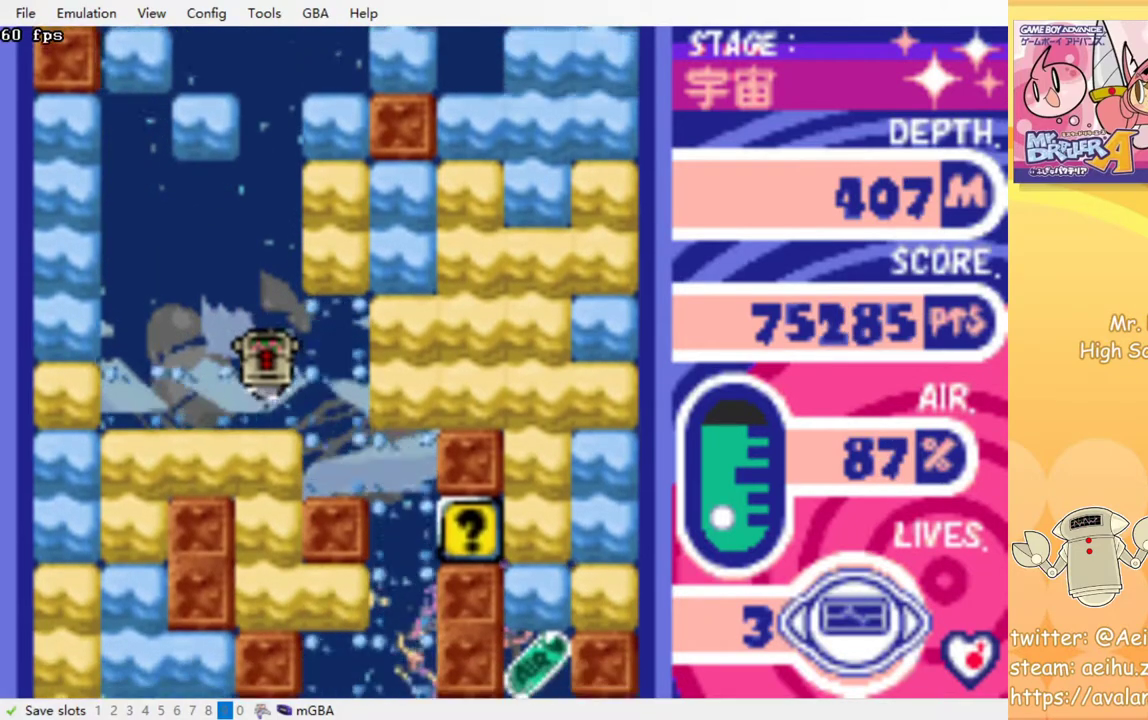
{"buttons": [], "events": [[33, "DPAD_DOWN", "up"]]}
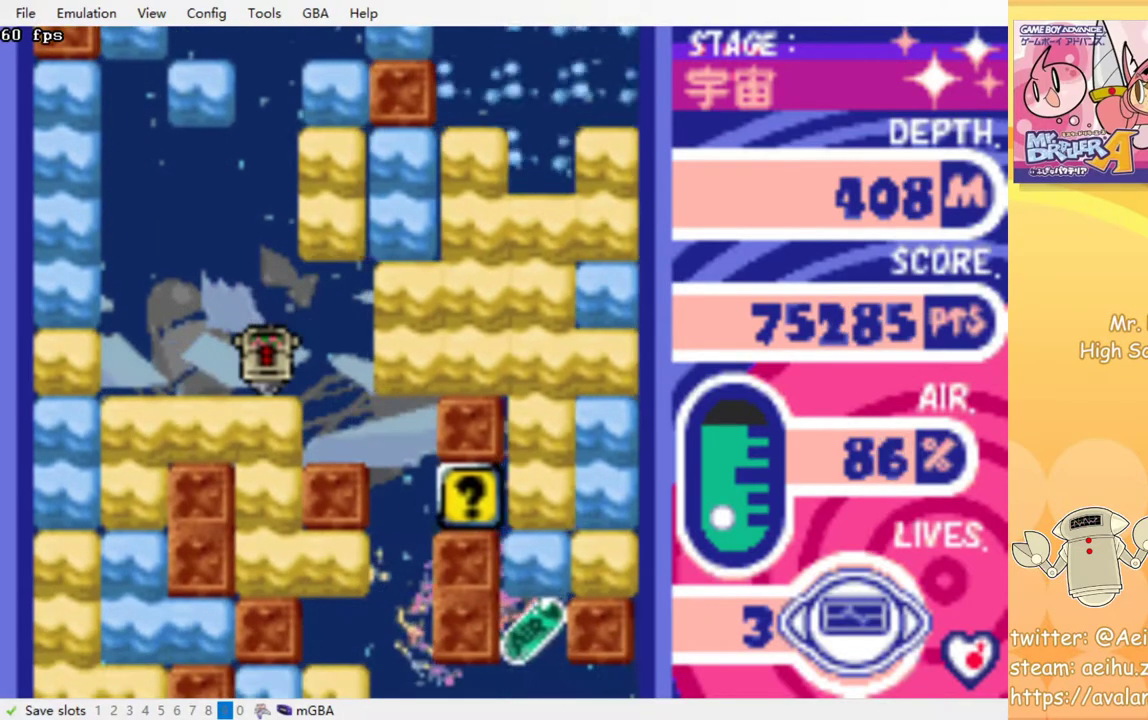
{"buttons": [], "events": []}
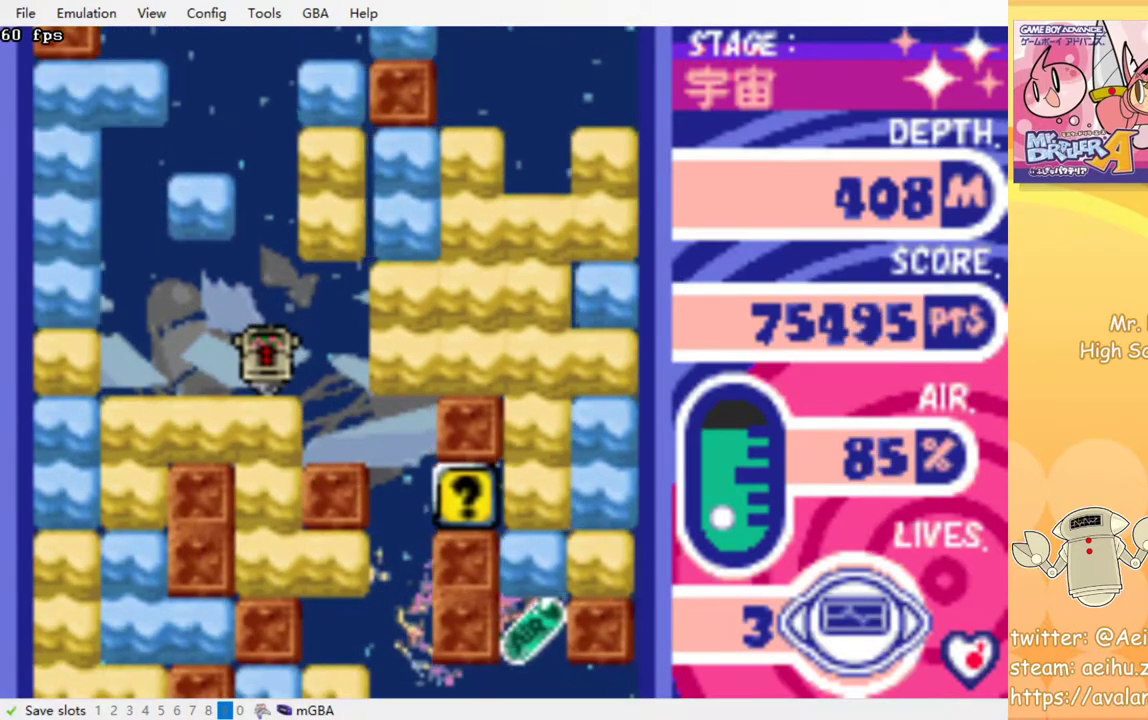
{"buttons": [], "events": []}
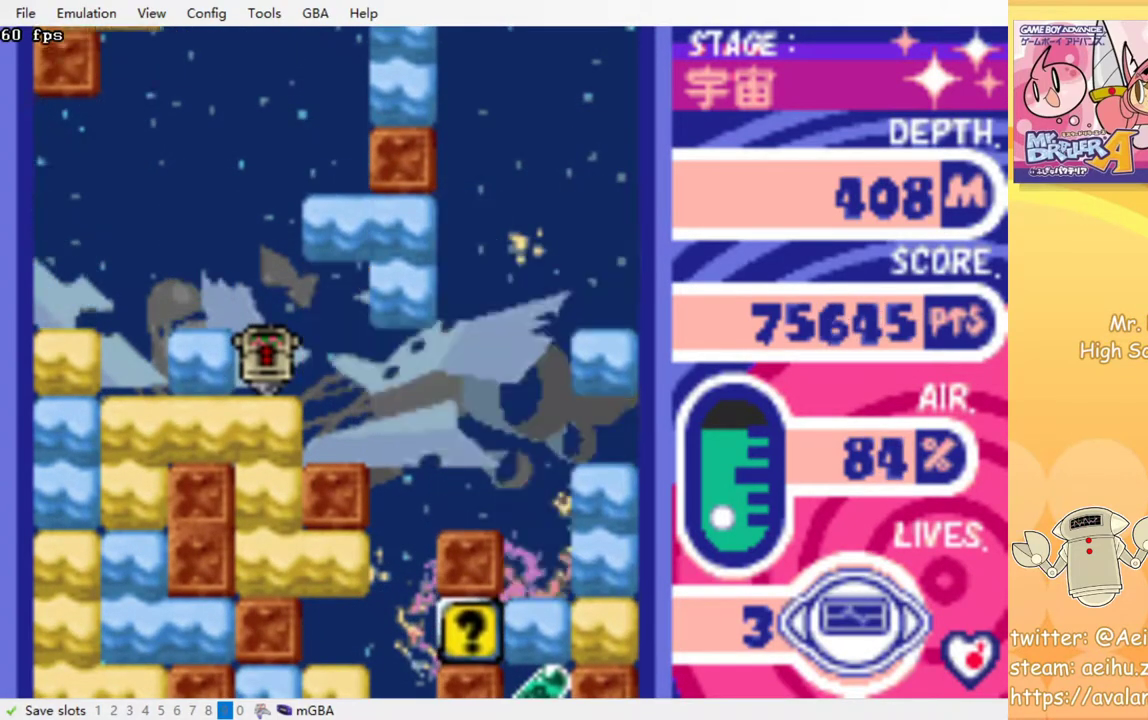
{"buttons": [], "events": []}
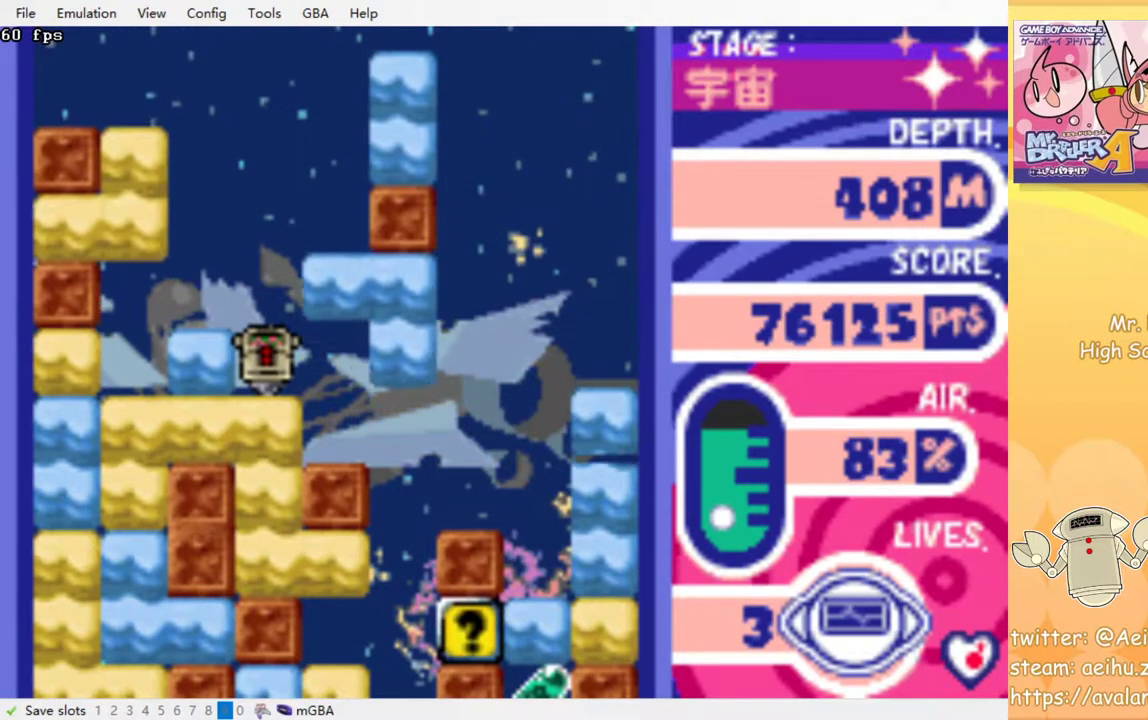
{"buttons": [], "events": []}